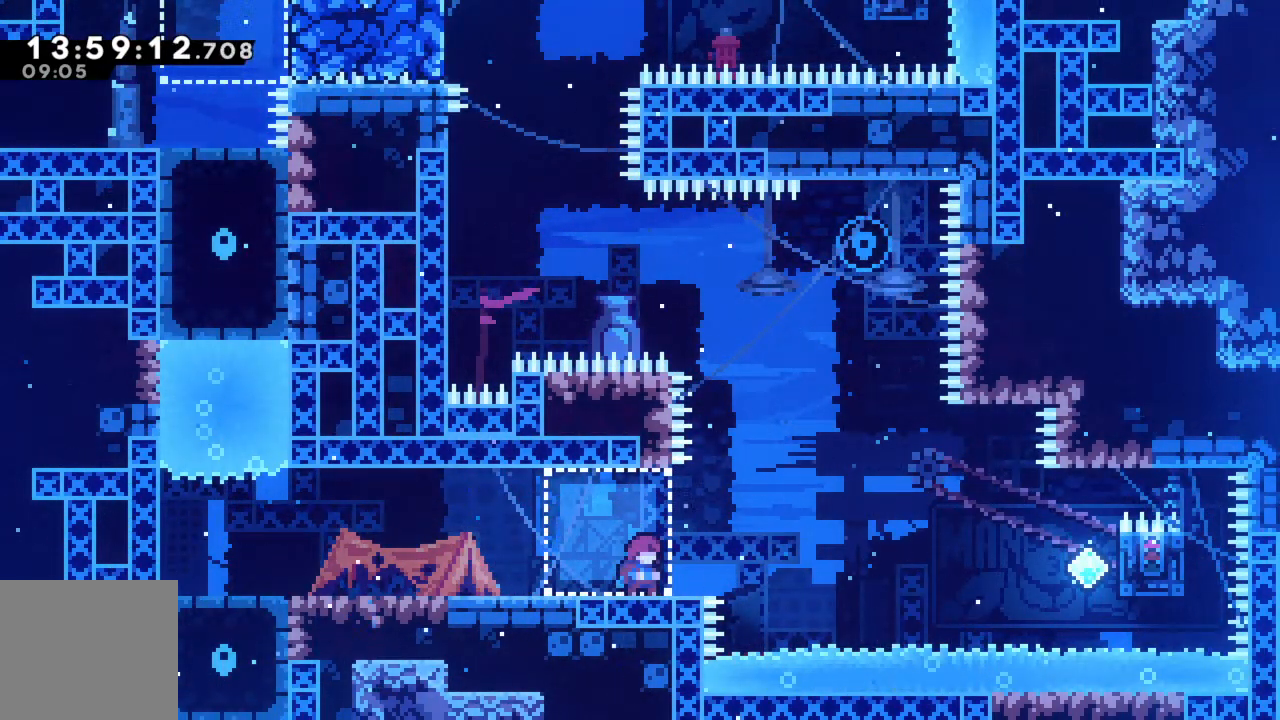
Gameplay with a controller (Xbox layout); each line is a JSON object with the inputs held at the frame after it. "events" lists button and stick changes between this image and that frame as [ms after this image, input, new state], when the widget could be followed in between. Not read: L3 R3 right_stick.
{"buttons": [], "left_stick": "center", "events": []}
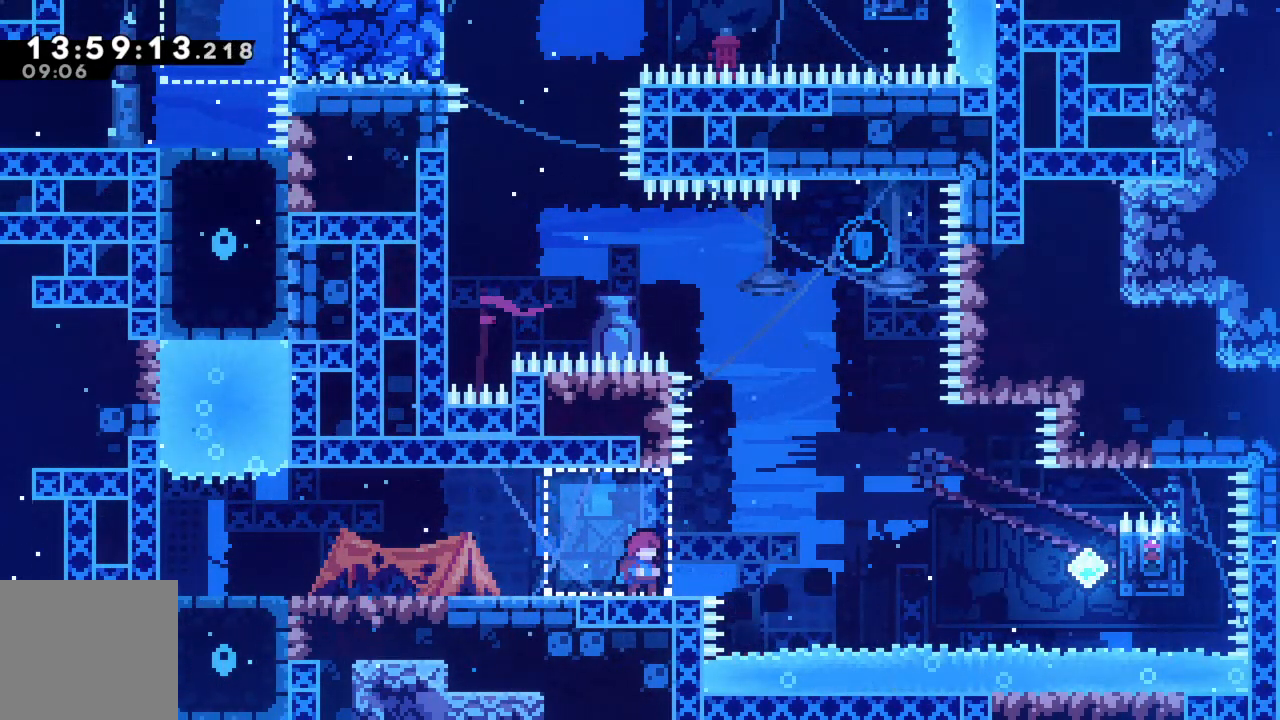
{"buttons": [], "left_stick": "center", "events": []}
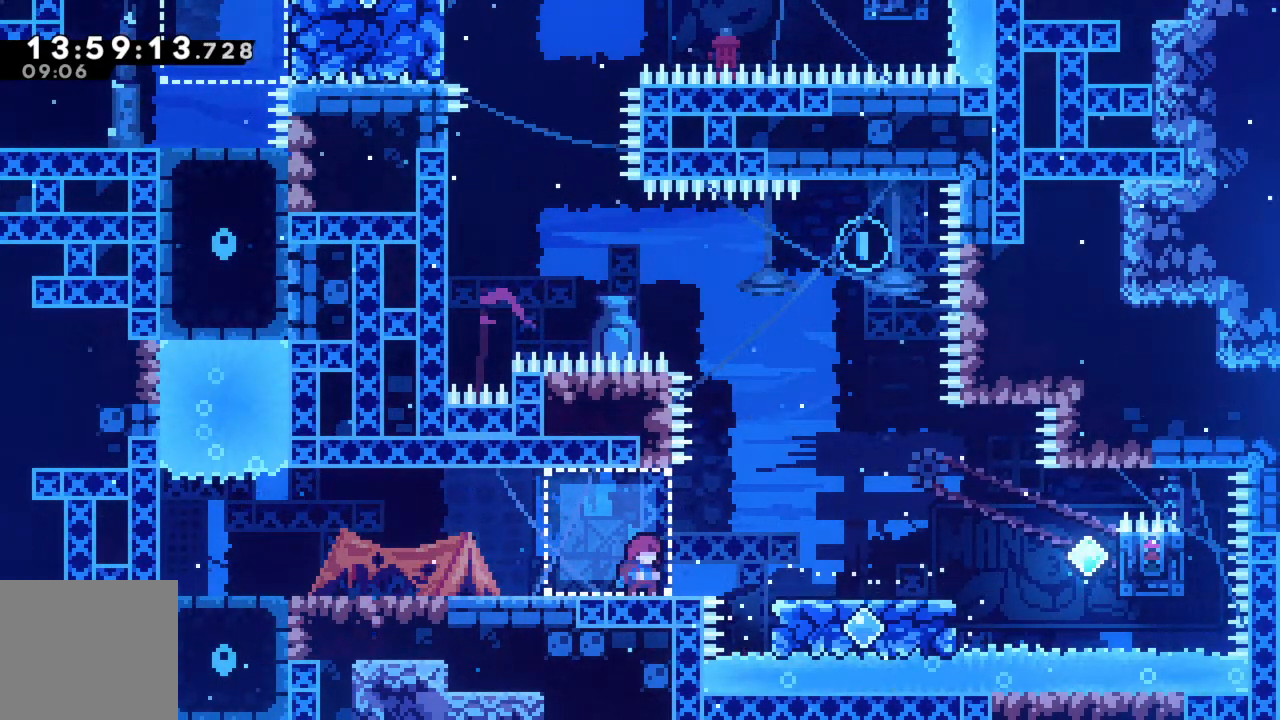
{"buttons": [], "left_stick": "right", "events": [[433, "left_stick", "right"]]}
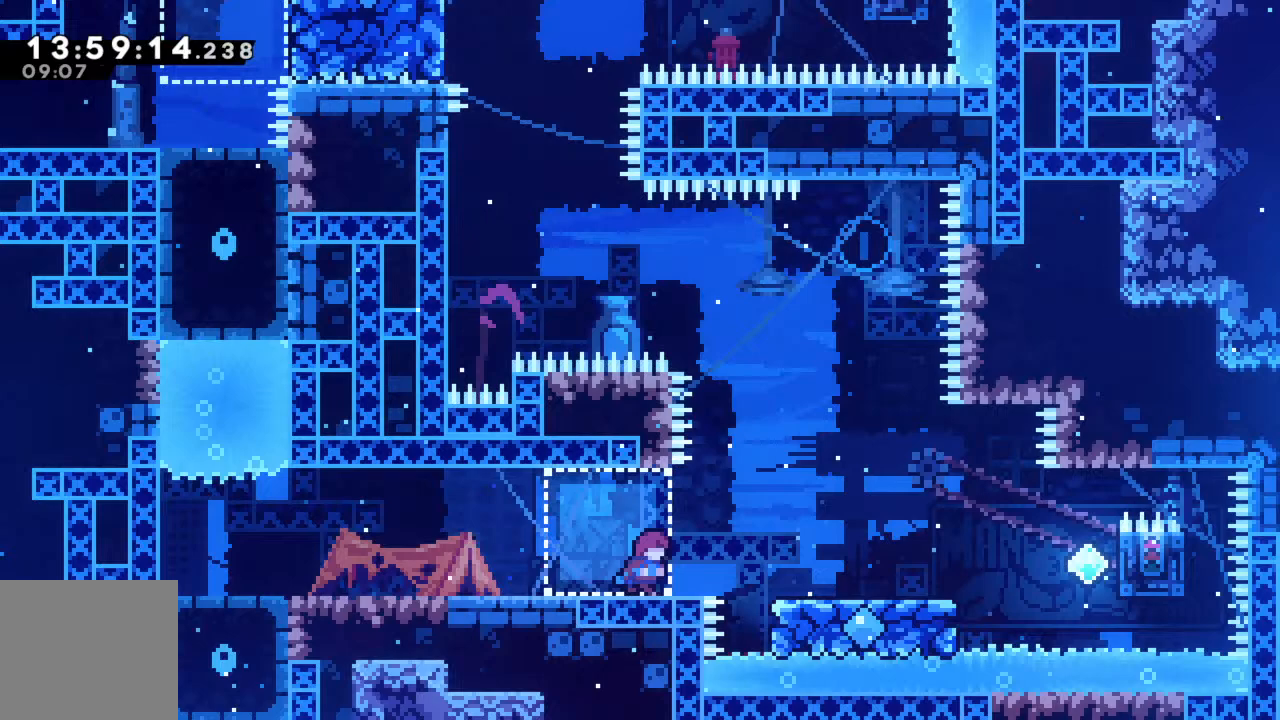
{"buttons": [], "left_stick": "up-right", "events": [[100, "A", "down"], [450, "left_stick", "up-right"], [500, "A", "up"]]}
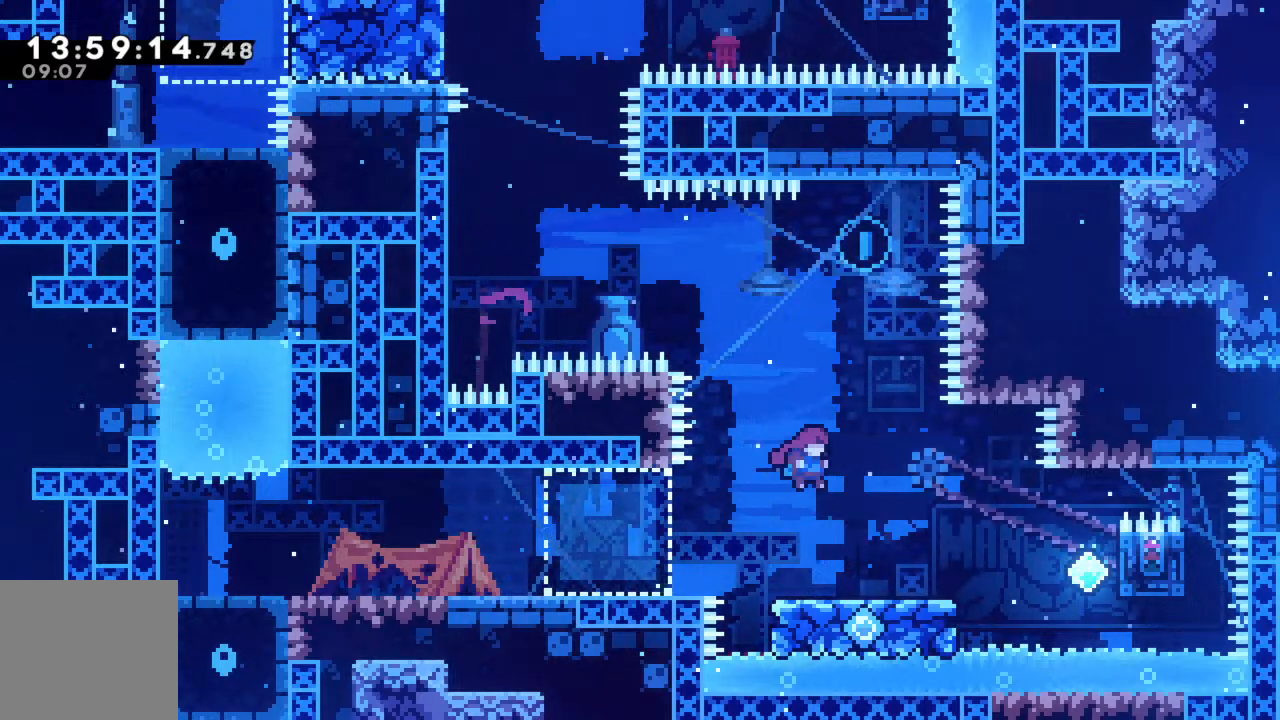
{"buttons": ["X"], "left_stick": "up-right", "events": [[33, "left_stick", "up"], [133, "X", "down"], [500, "left_stick", "up-right"]]}
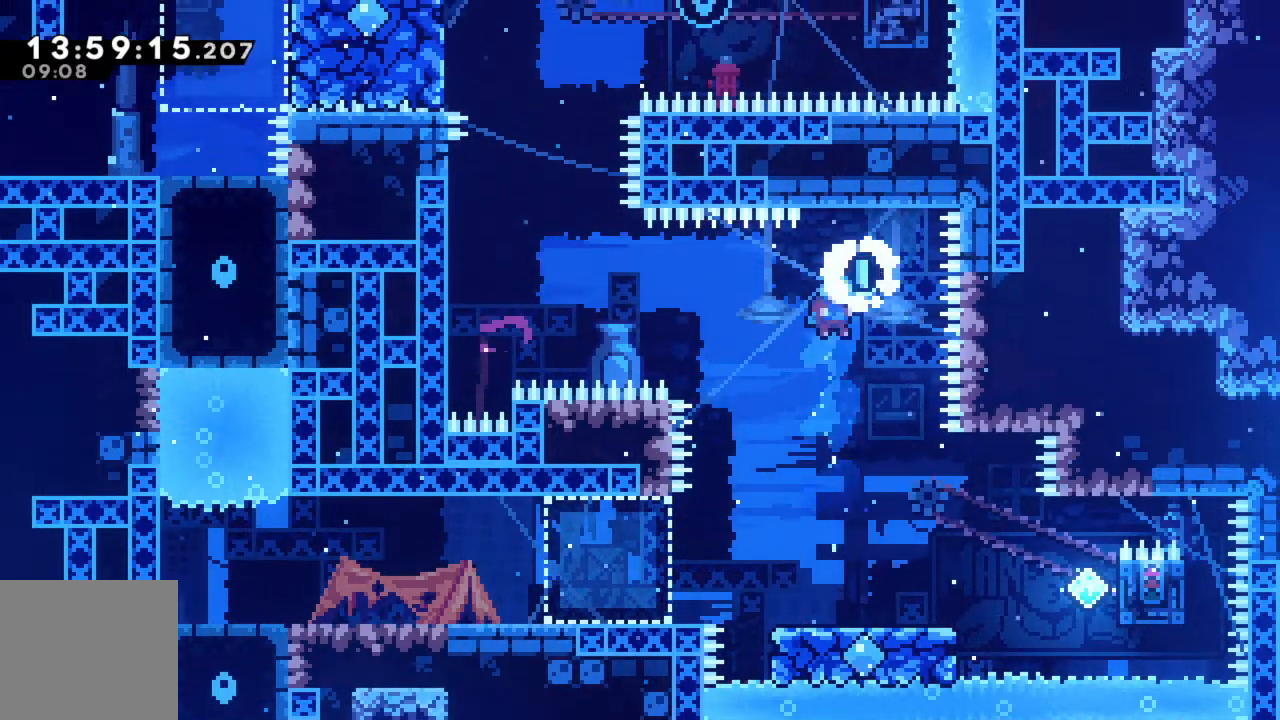
{"buttons": [], "left_stick": "right", "events": [[67, "X", "up"], [117, "left_stick", "center"], [467, "left_stick", "right"]]}
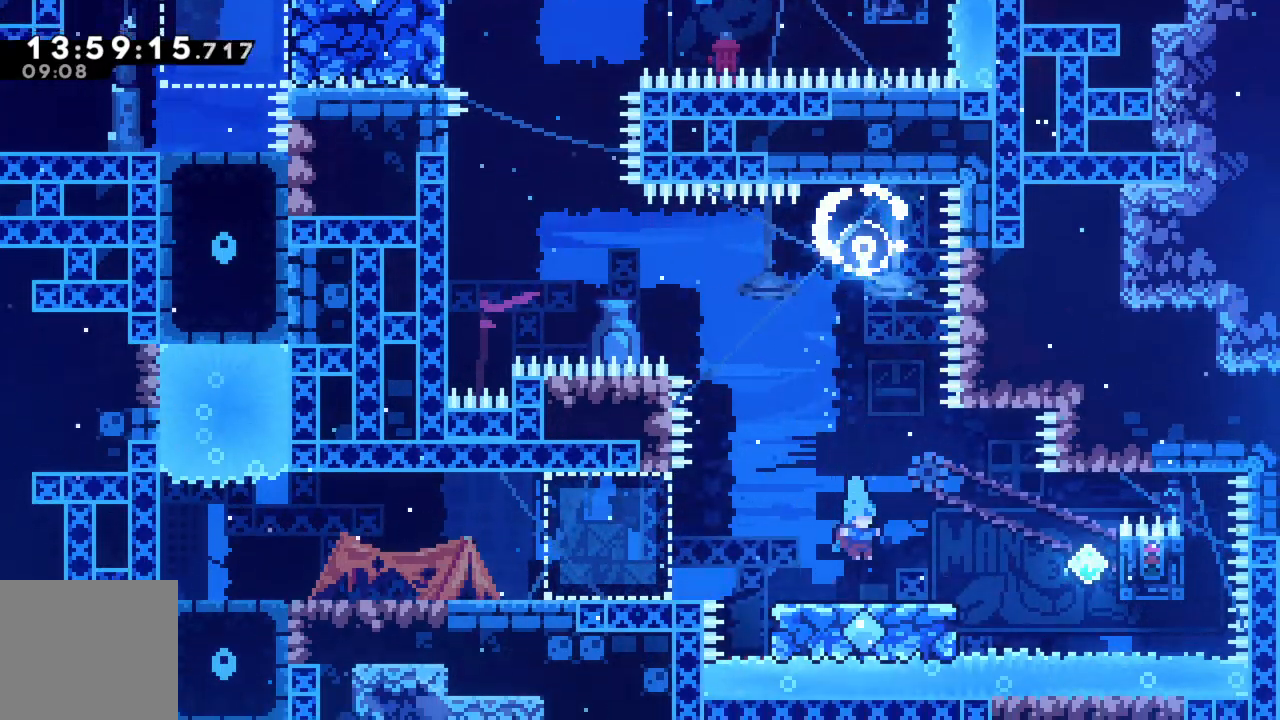
{"buttons": ["R2"], "left_stick": "right", "events": [[300, "R2", "down"], [367, "A", "down"], [483, "A", "up"]]}
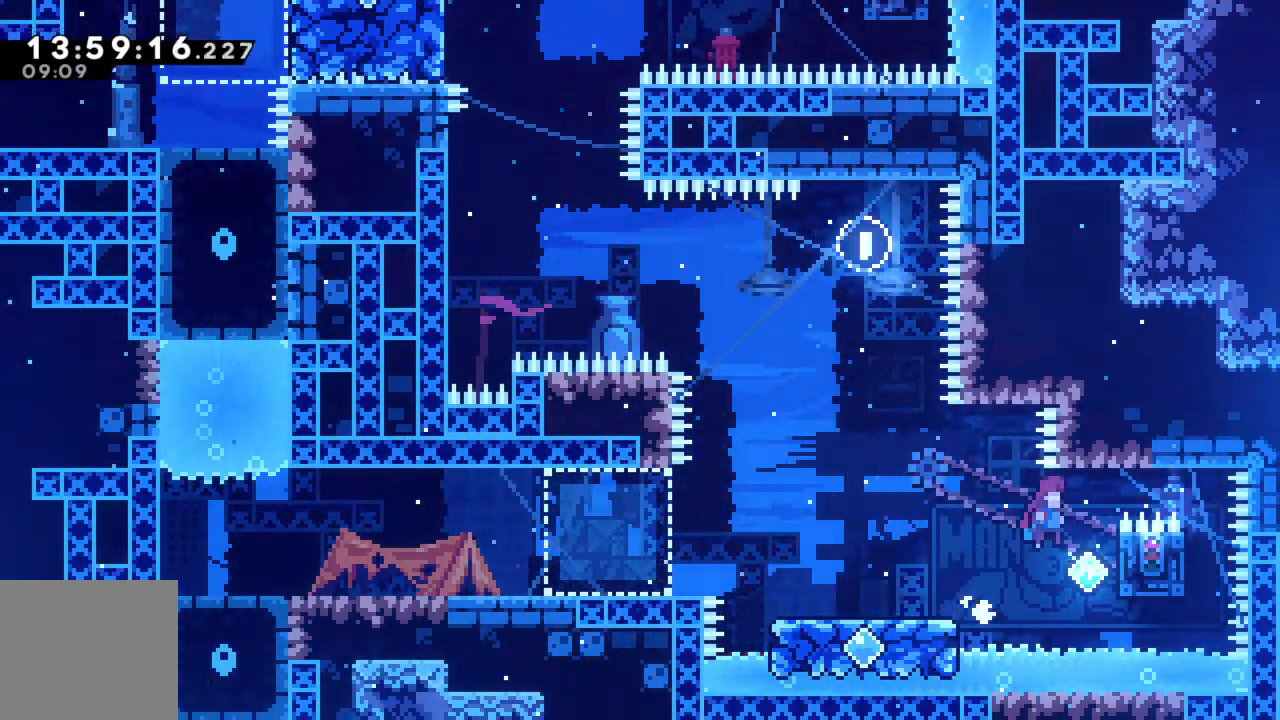
{"buttons": ["R2"], "left_stick": "center", "events": [[300, "left_stick", "center"]]}
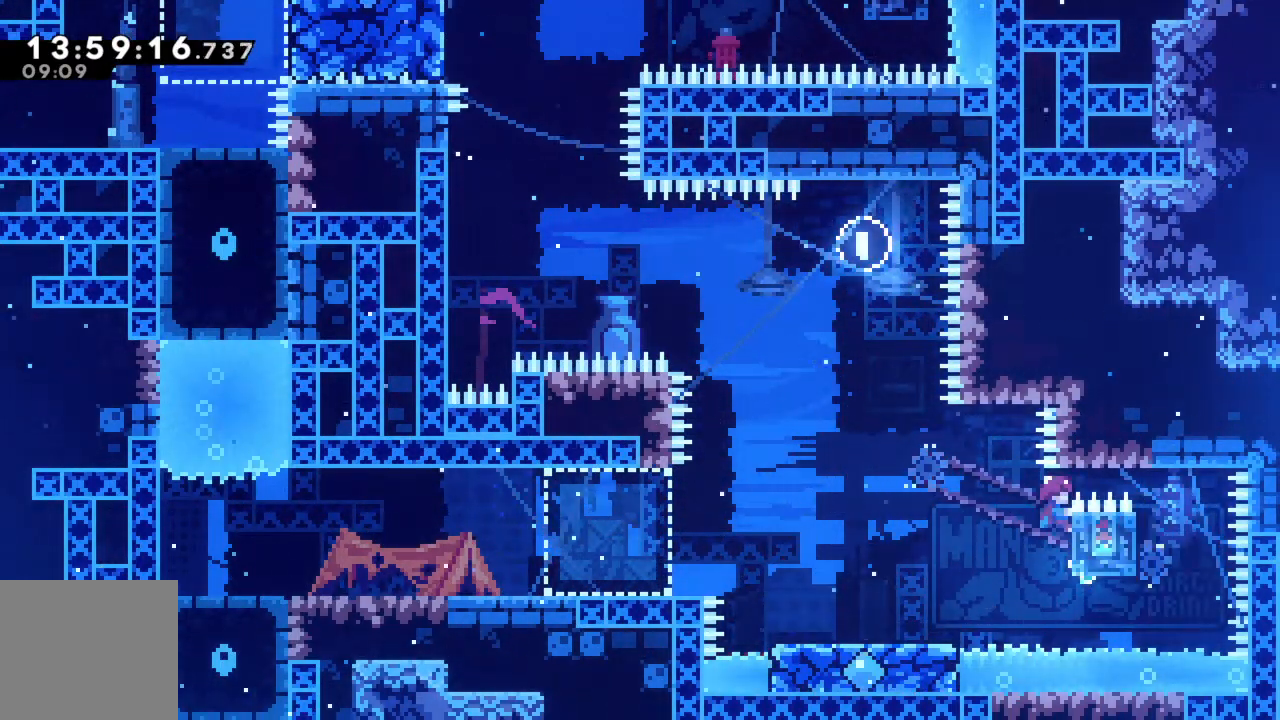
{"buttons": ["A", "R2"], "left_stick": "up-left", "events": [[317, "left_stick", "up-left"], [367, "A", "down"]]}
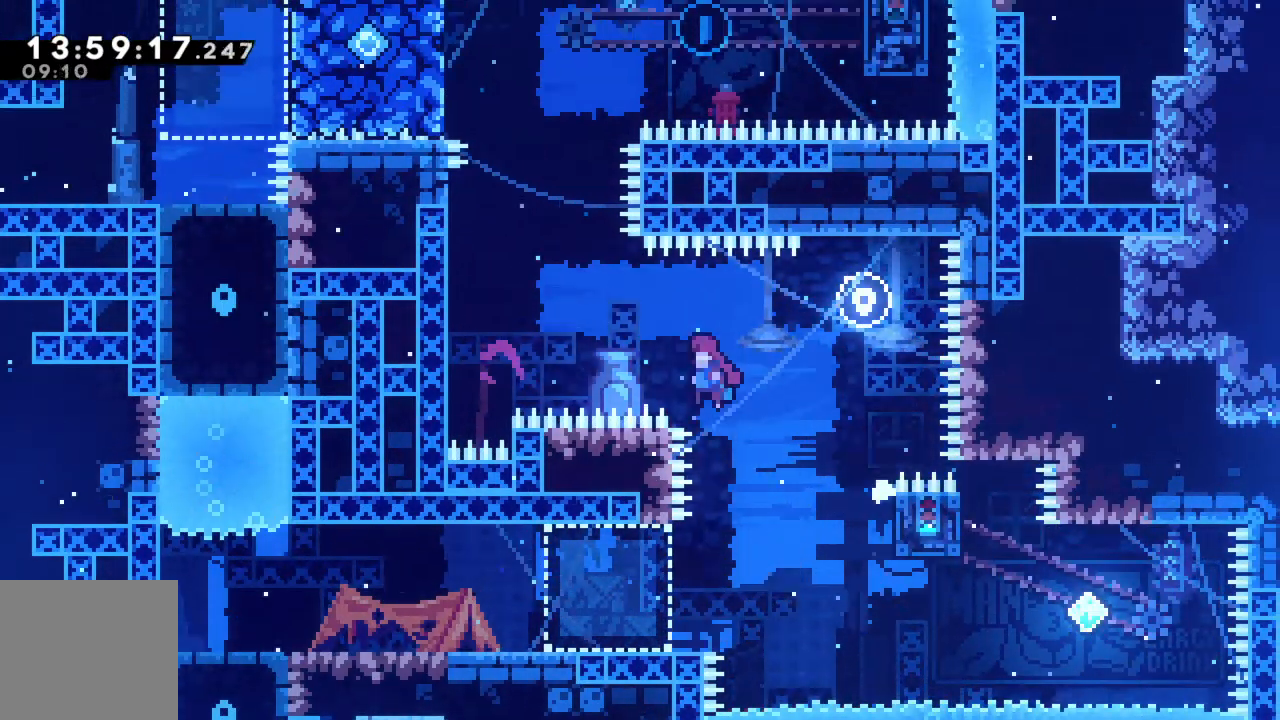
{"buttons": ["R2"], "left_stick": "up", "events": [[450, "A", "up"], [500, "left_stick", "up"]]}
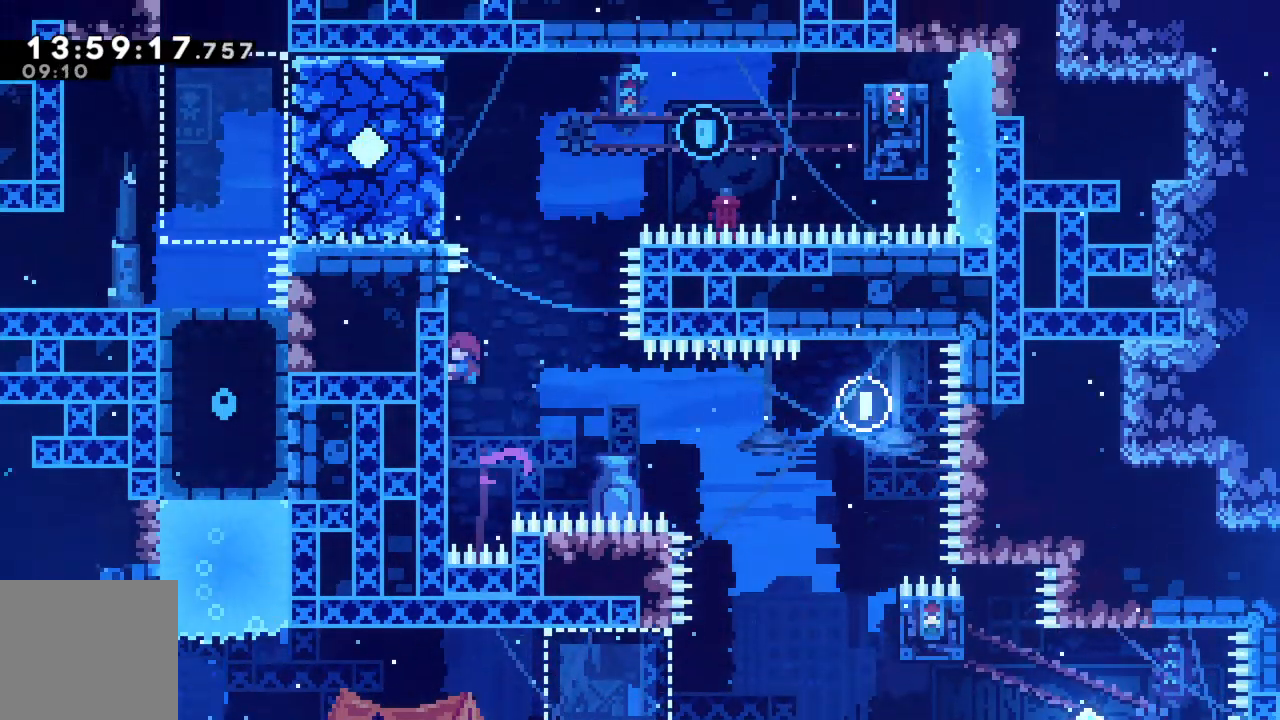
{"buttons": ["R2"], "left_stick": "up", "events": [[100, "left_stick", "center"], [283, "left_stick", "up"]]}
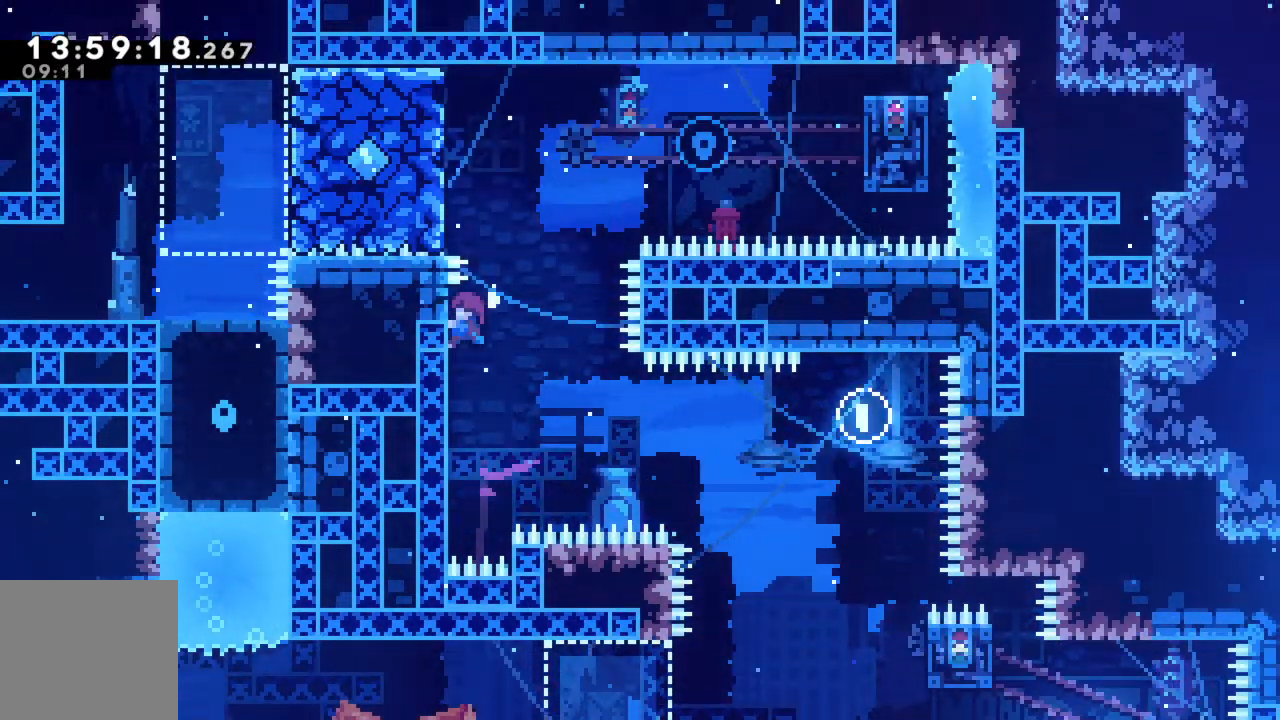
{"buttons": ["R2"], "left_stick": "center", "events": [[50, "left_stick", "center"]]}
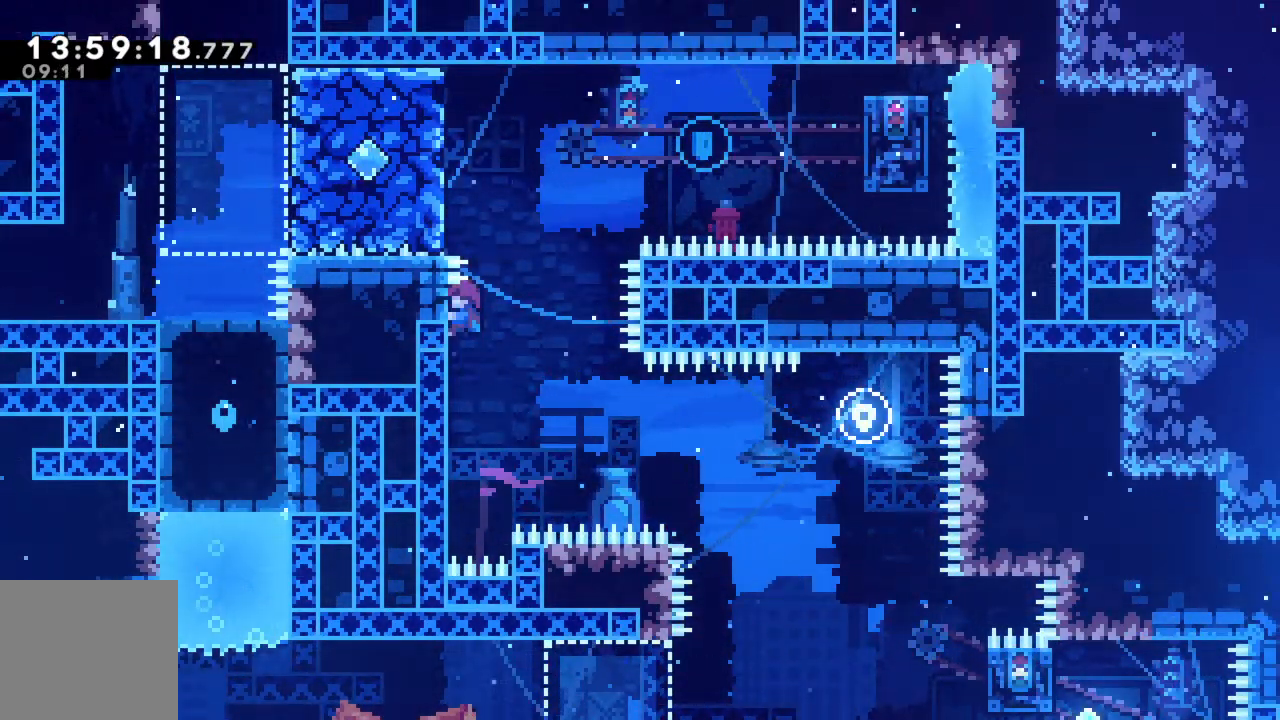
{"buttons": ["R2"], "left_stick": "center", "events": []}
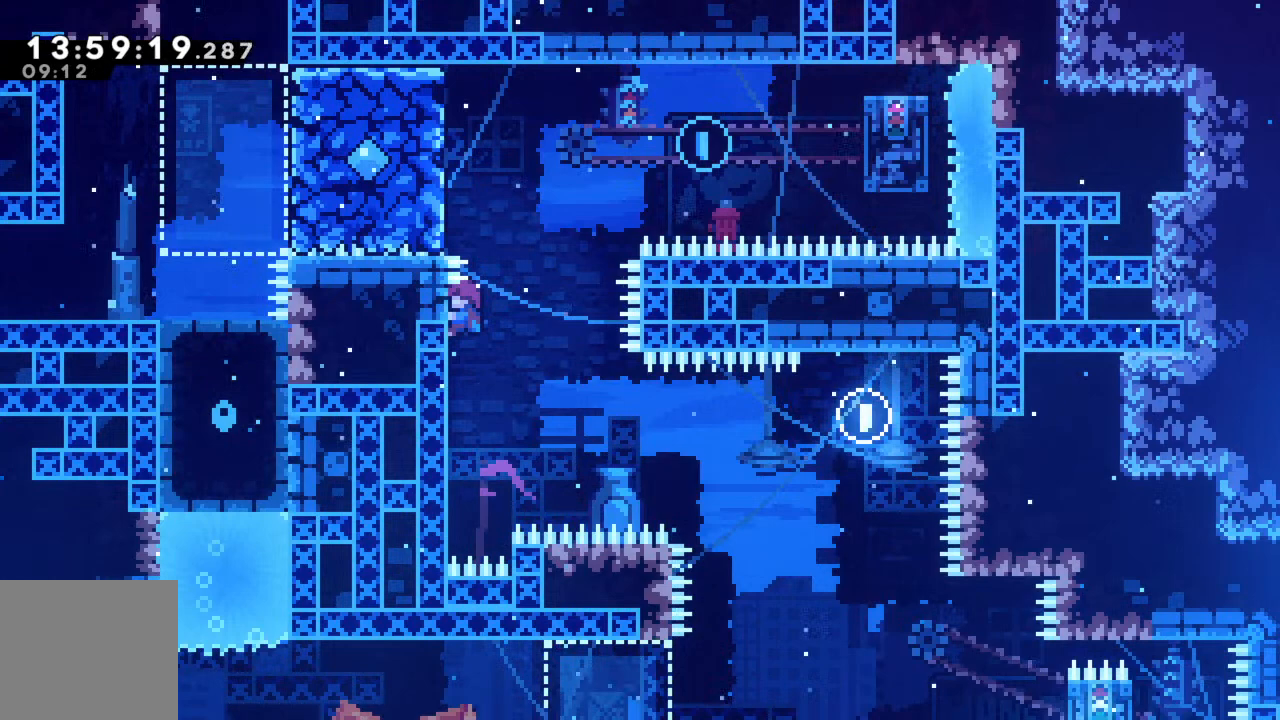
{"buttons": ["X", "R2"], "left_stick": "up-right", "events": [[50, "left_stick", "up-right"], [83, "A", "down"], [400, "A", "up"], [500, "X", "down"]]}
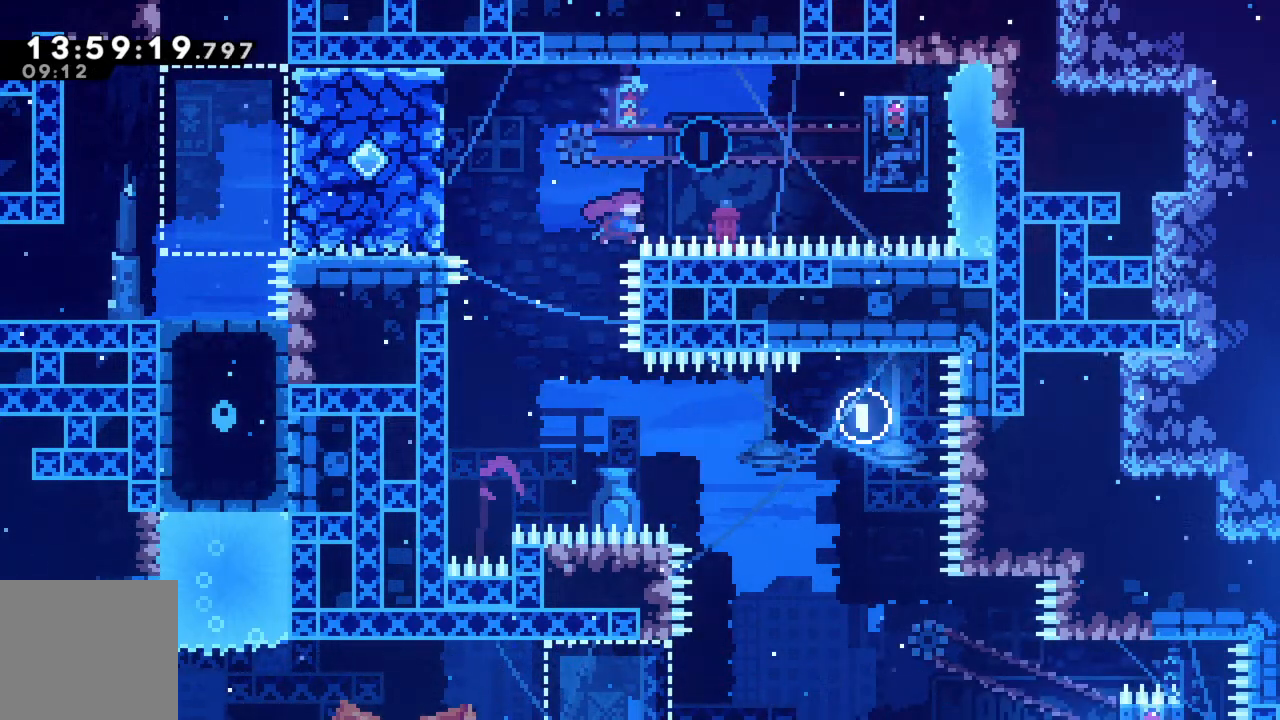
{"buttons": ["X", "R2"], "left_stick": "up-right", "events": []}
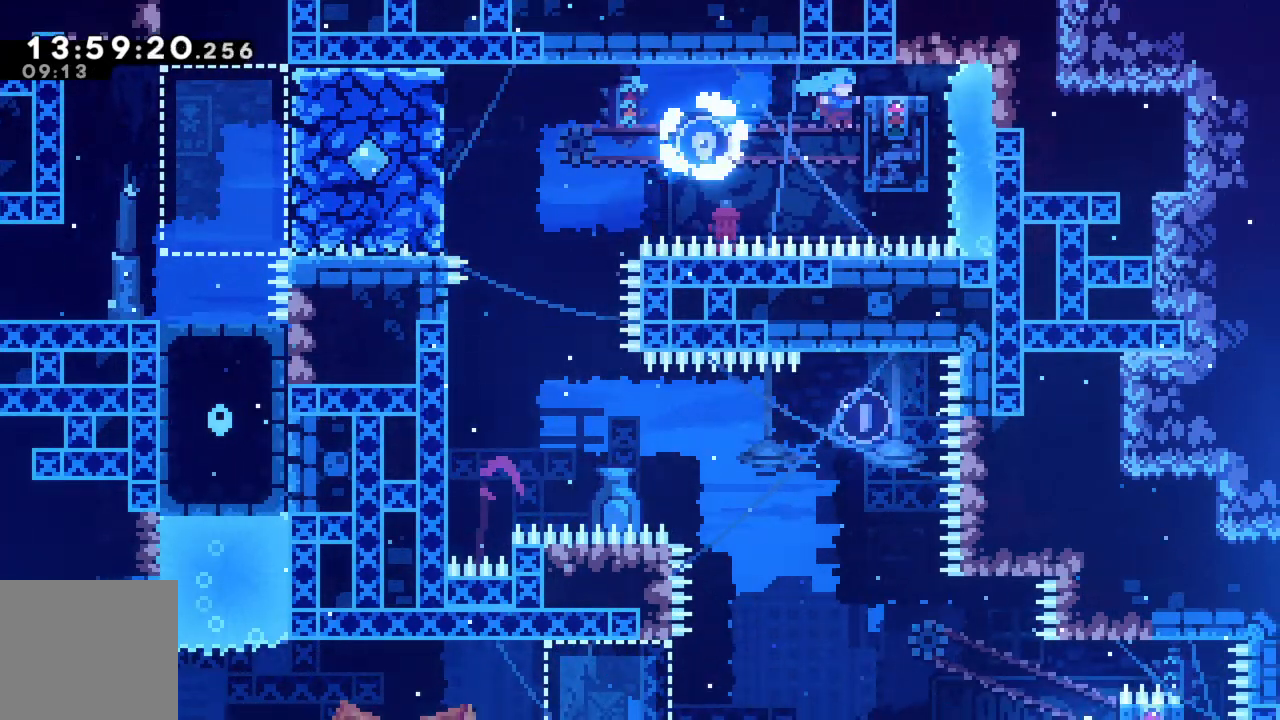
{"buttons": ["R2"], "left_stick": "center", "events": [[183, "X", "up"], [233, "left_stick", "center"]]}
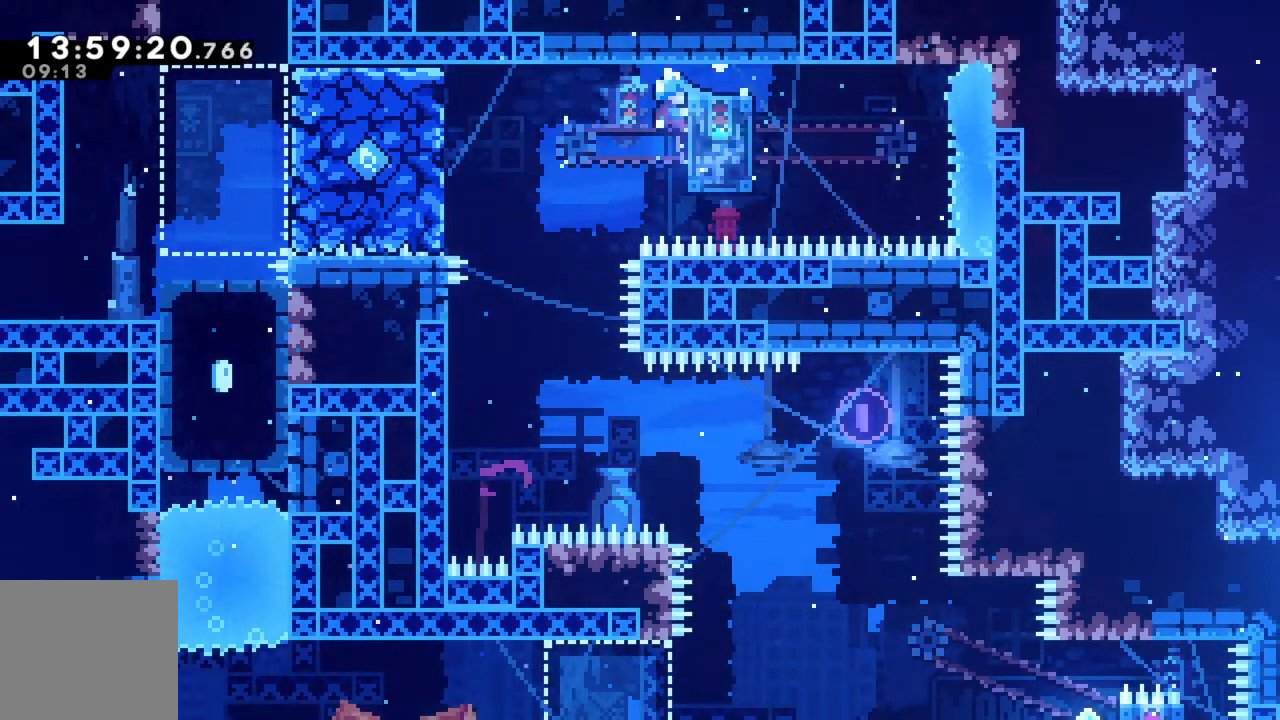
{"buttons": ["R2"], "left_stick": "left", "events": [[100, "left_stick", "left"], [183, "A", "down"], [267, "A", "up"]]}
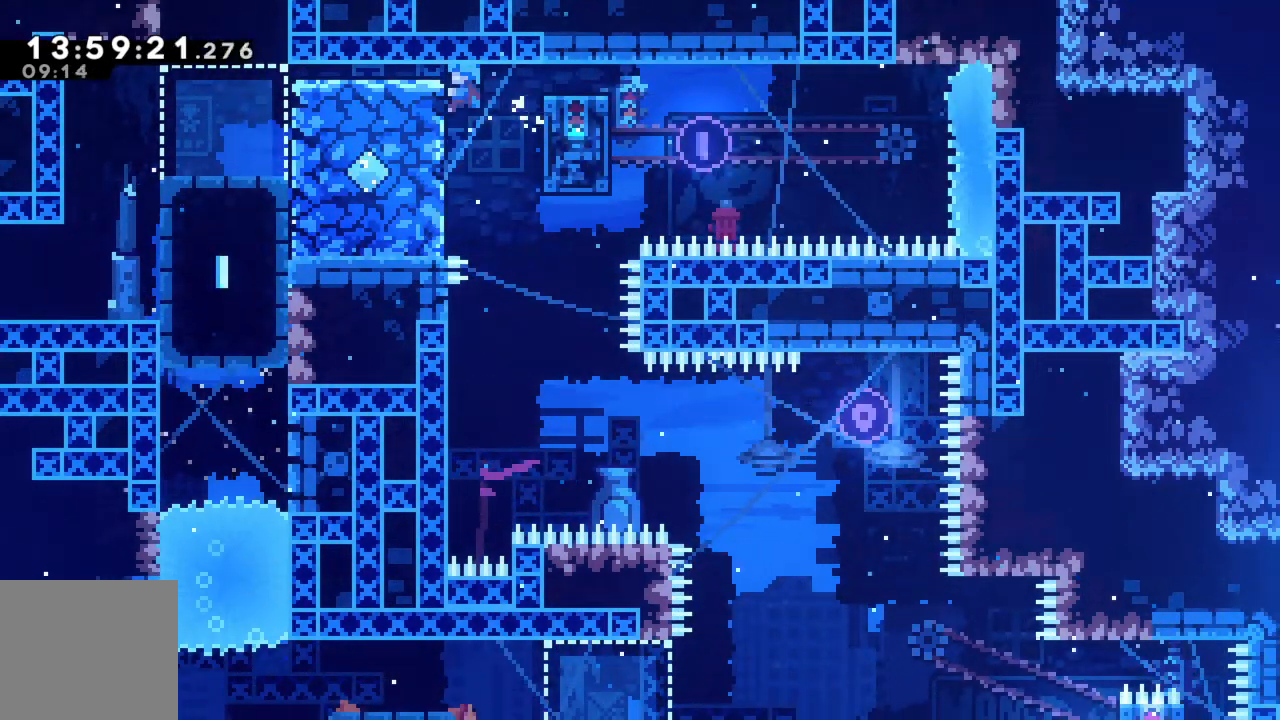
{"buttons": ["R2"], "left_stick": "center", "events": [[67, "left_stick", "center"], [333, "left_stick", "down"], [433, "left_stick", "center"]]}
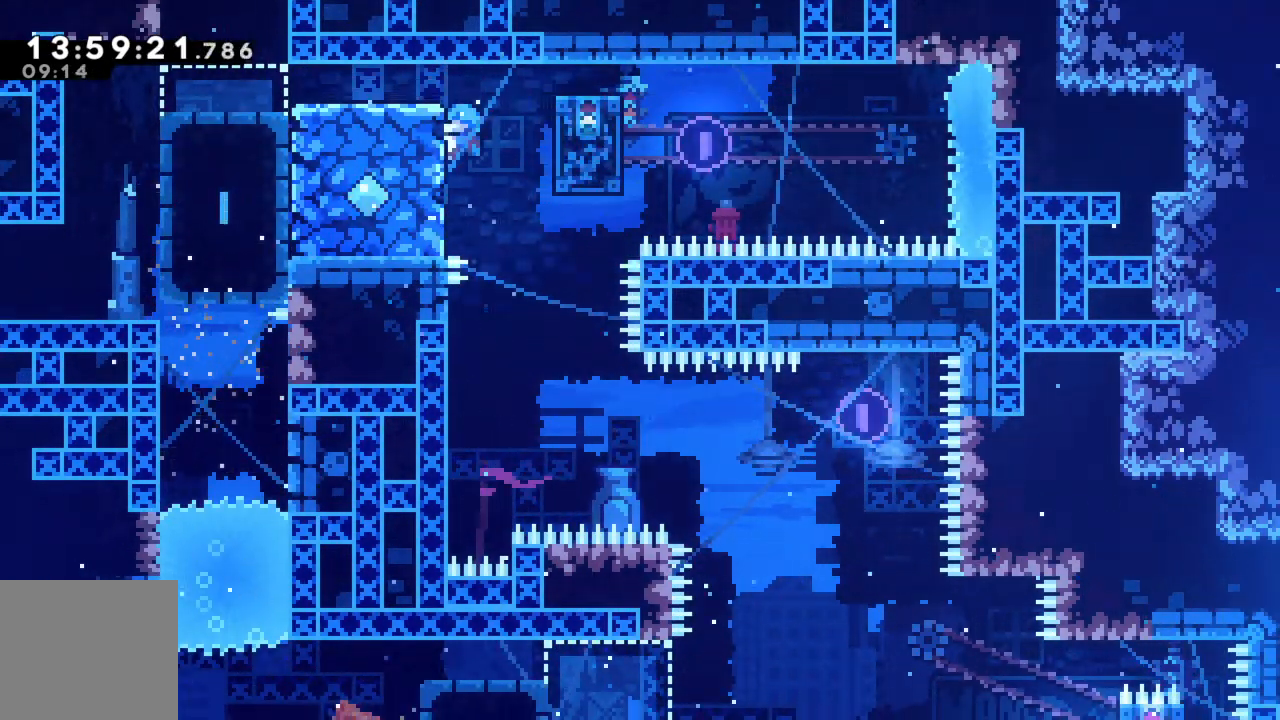
{"buttons": ["R2"], "left_stick": "right", "events": [[317, "left_stick", "right"], [400, "A", "down"], [500, "A", "up"]]}
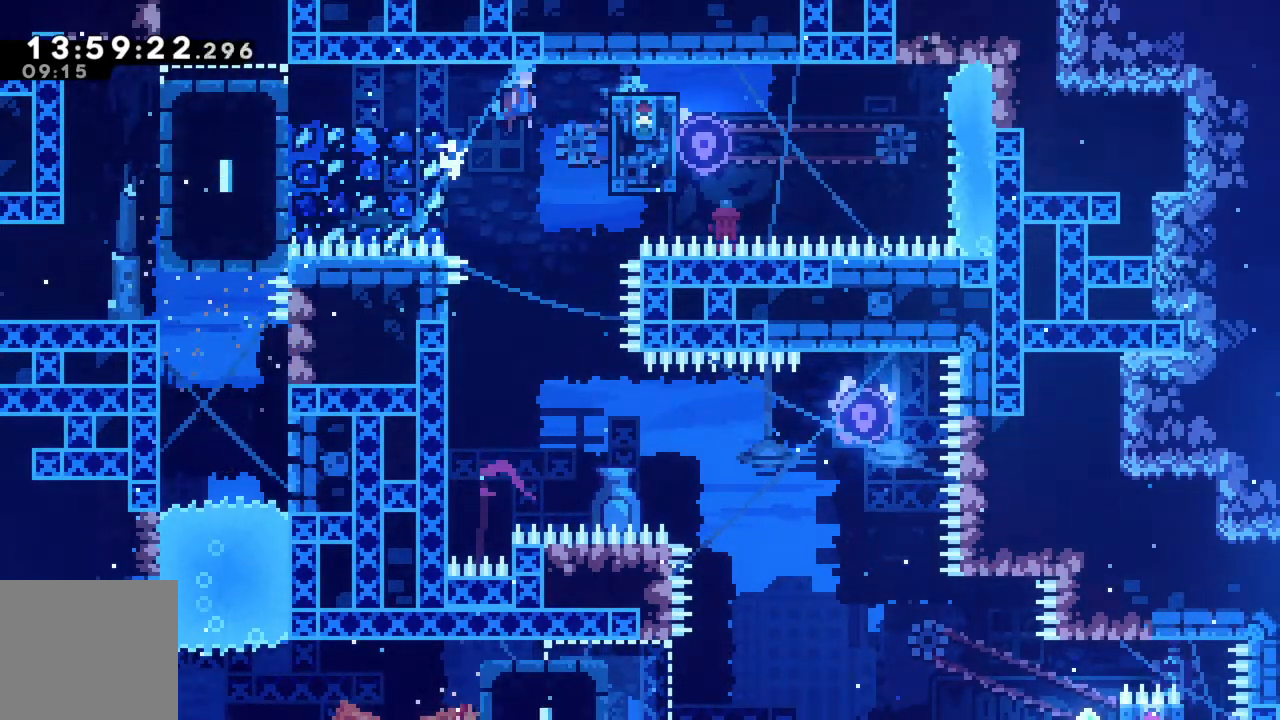
{"buttons": ["R2"], "left_stick": "center", "events": [[50, "left_stick", "center"], [183, "left_stick", "left"], [500, "left_stick", "center"]]}
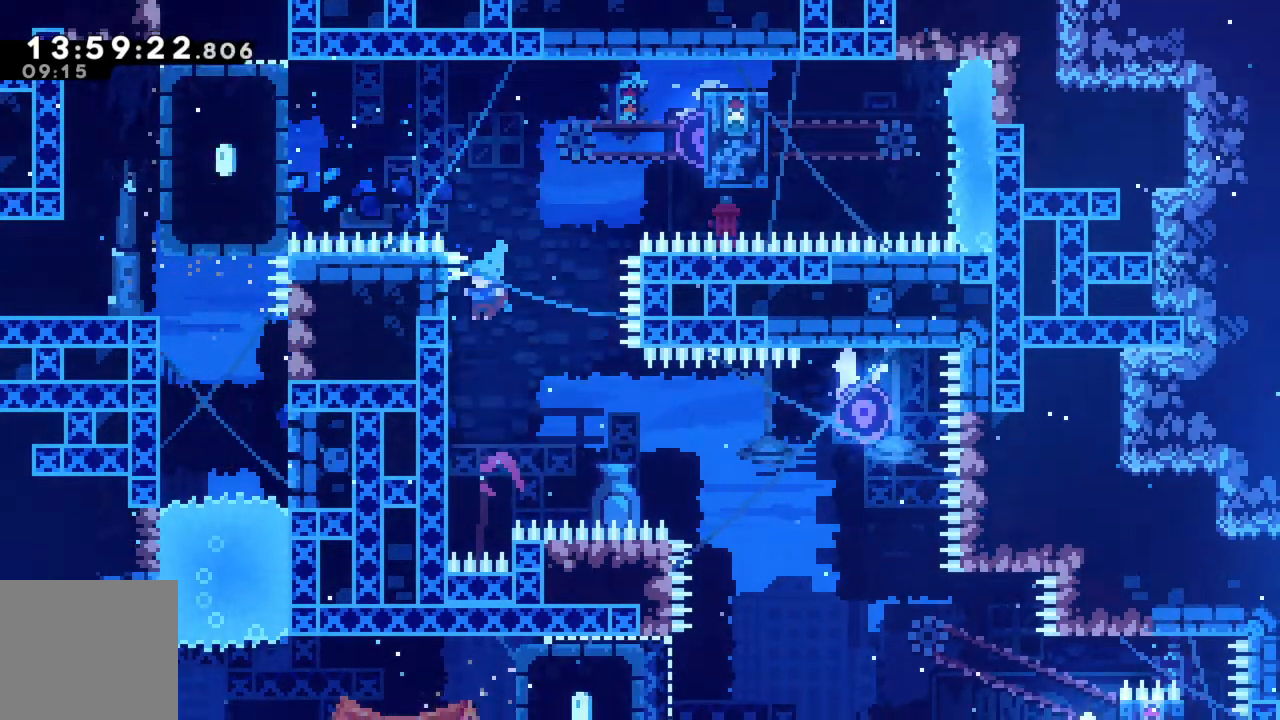
{"buttons": ["R2"], "left_stick": "center", "events": [[317, "left_stick", "up"], [367, "left_stick", "up-left"], [483, "left_stick", "center"]]}
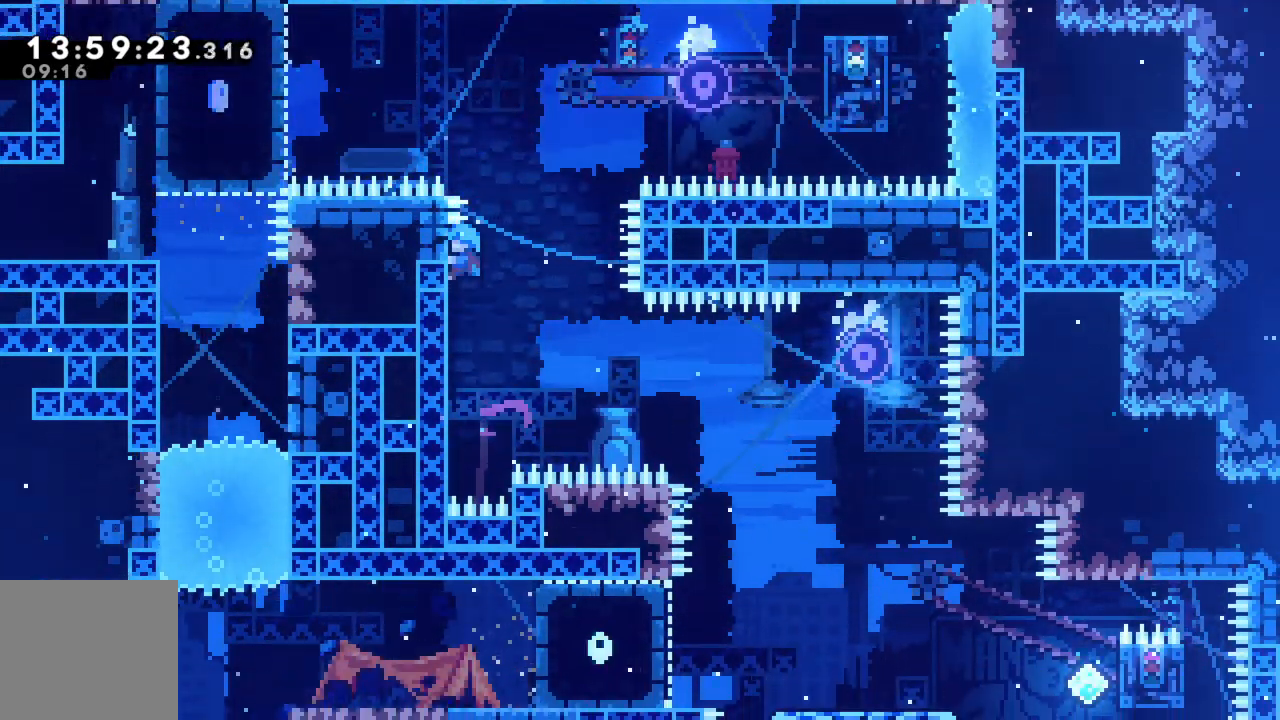
{"buttons": ["R2"], "left_stick": "center", "events": []}
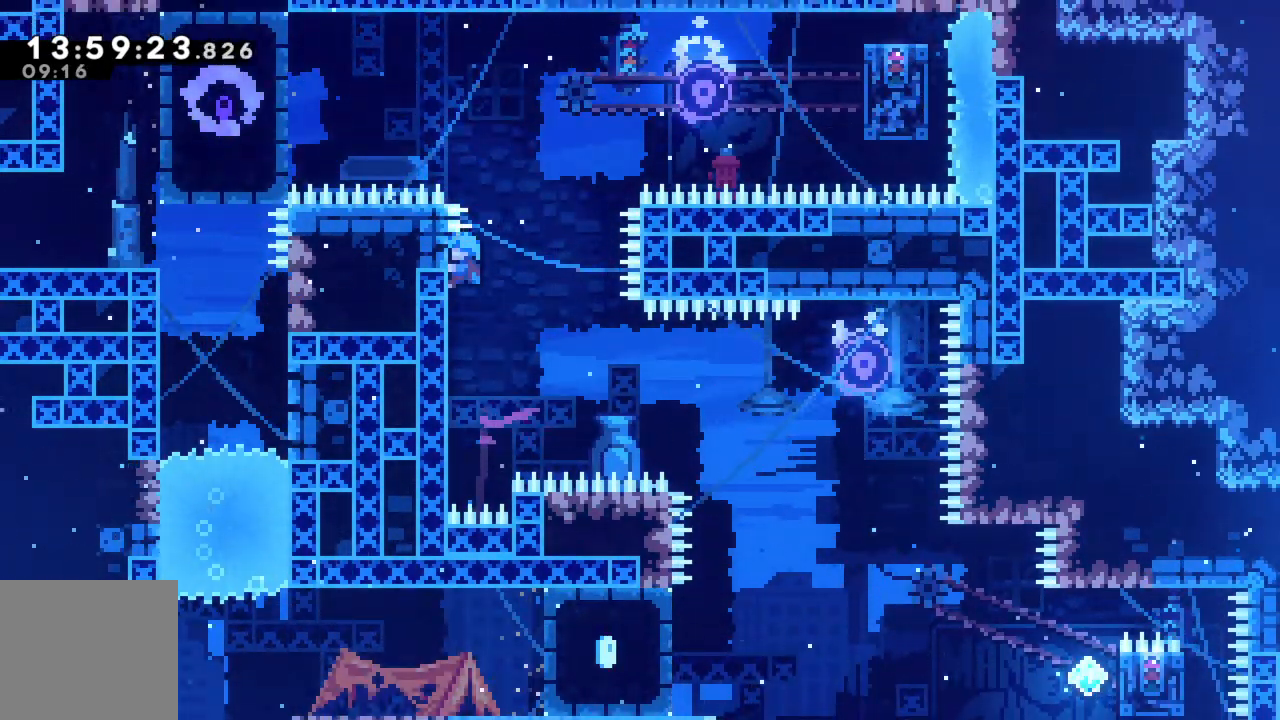
{"buttons": ["R2"], "left_stick": "center", "events": []}
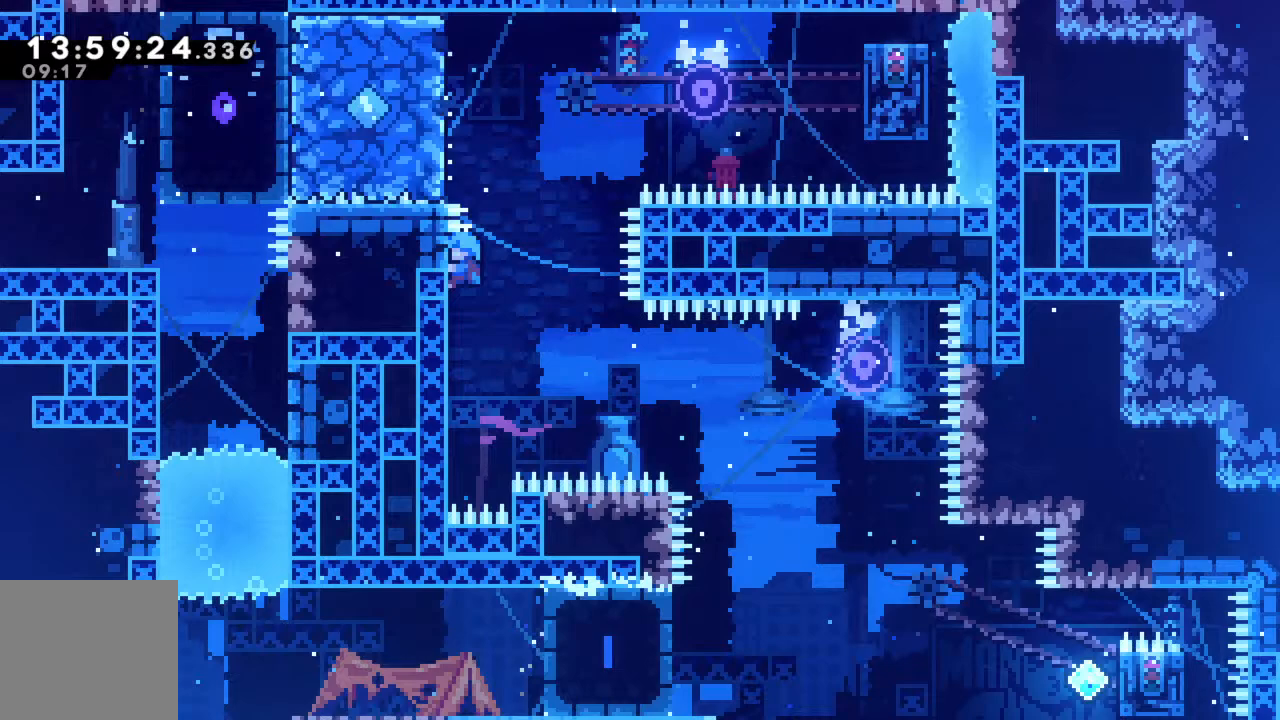
{"buttons": ["R2"], "left_stick": "center", "events": []}